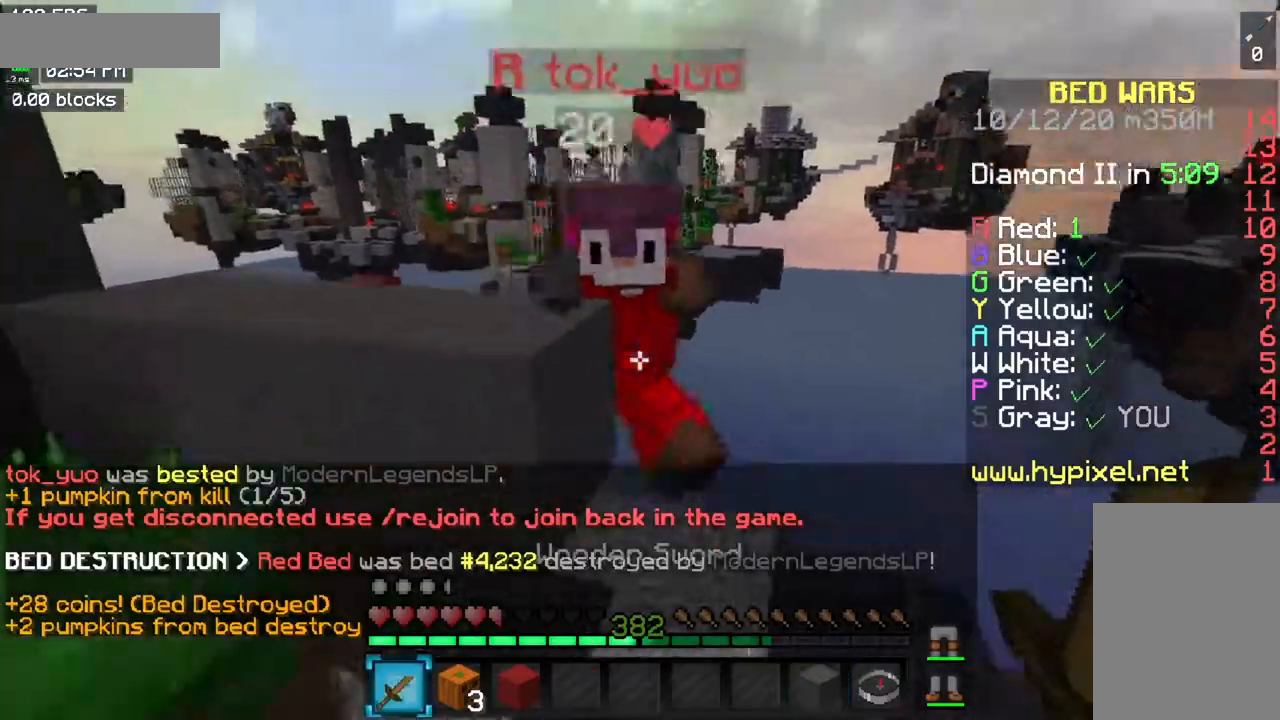
Gameplay with keyboard and mouse; each line is a JSON object with the keys and mouse buttons held at the frame after it. "events" lists presses ("down") and releases ("up") of "a", "d", "s", "space", "w", "mouse_left" and "mouse_right" between this image and that frame as [ms after this image, input, new state], when the widget could be followed in between. "mouse_left", "mouse_right" = the "left", "right" buttons of the "mouse" list. No other keys are recorded. Fast repeated clicks can show as one long hold. Mouse movement is not recorded.
{"keys": ["w"], "mouse": ["left", "right"], "events": [[84, "mouse_left", "down"], [84, "mouse_right", "down"], [151, "a", "up"], [351, "mouse_right", "up"], [451, "mouse_right", "down"]]}
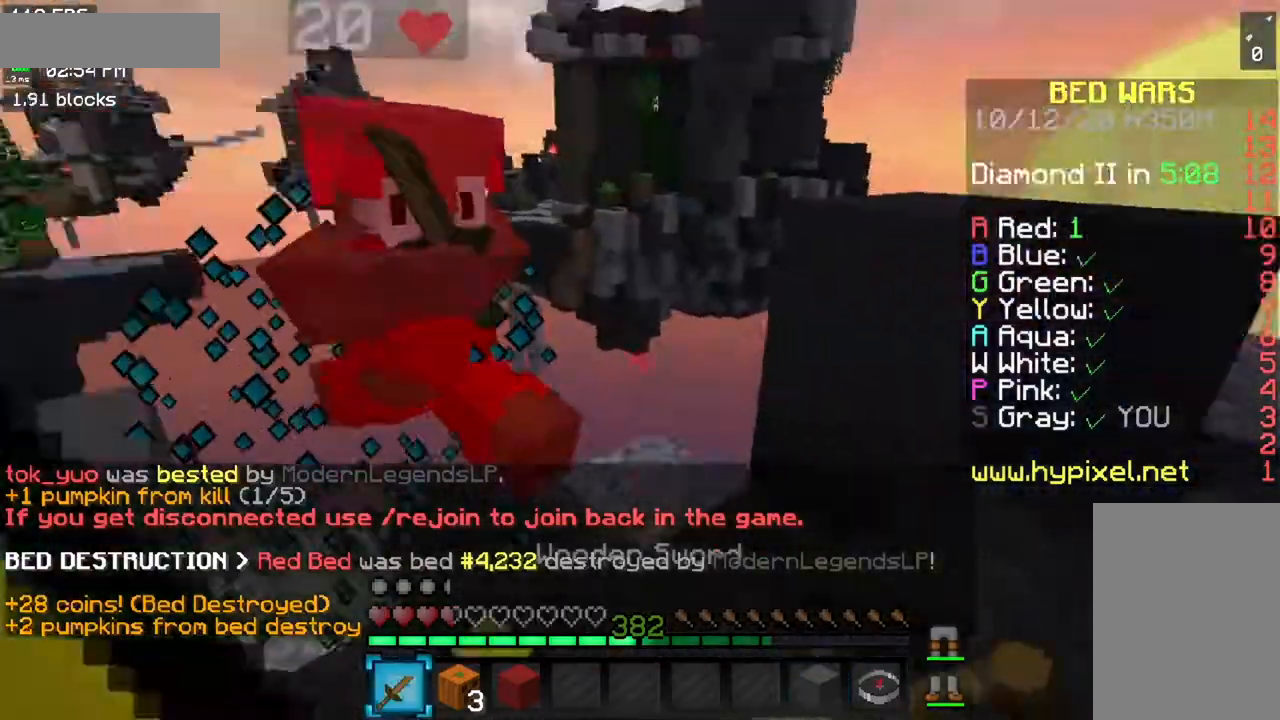
{"keys": ["w"], "mouse": ["left"], "events": [[117, "mouse_right", "up"]]}
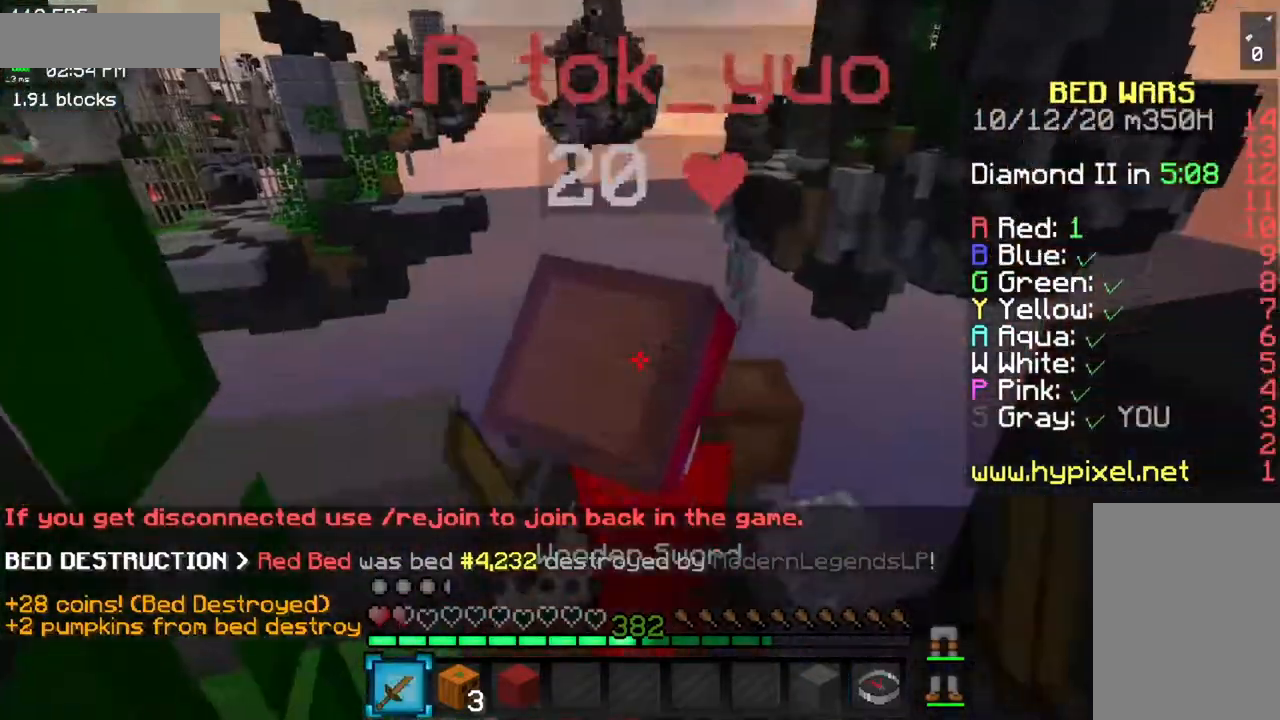
{"keys": ["w"], "mouse": ["left", "right"], "events": [[201, "mouse_right", "down"], [334, "mouse_right", "up"], [384, "mouse_right", "down"]]}
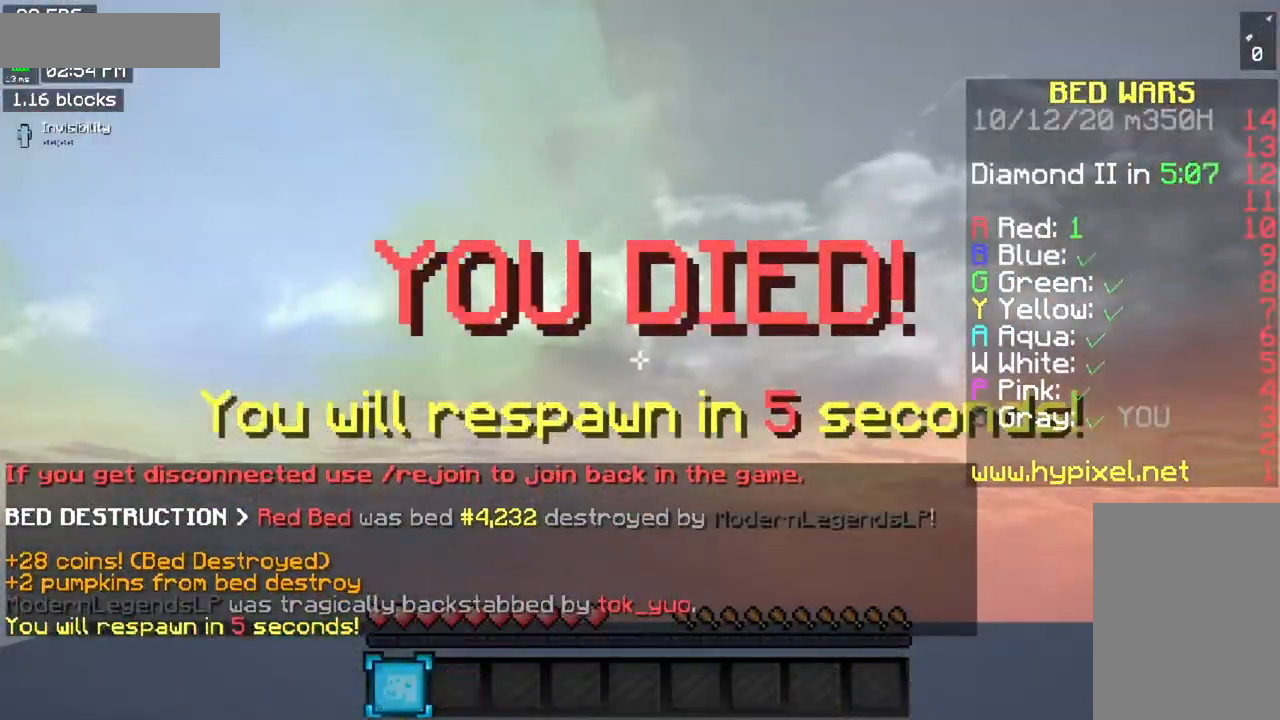
{"keys": [], "mouse": [], "events": [[17, "mouse_right", "up"], [67, "w", "up"], [83, "mouse_left", "up"]]}
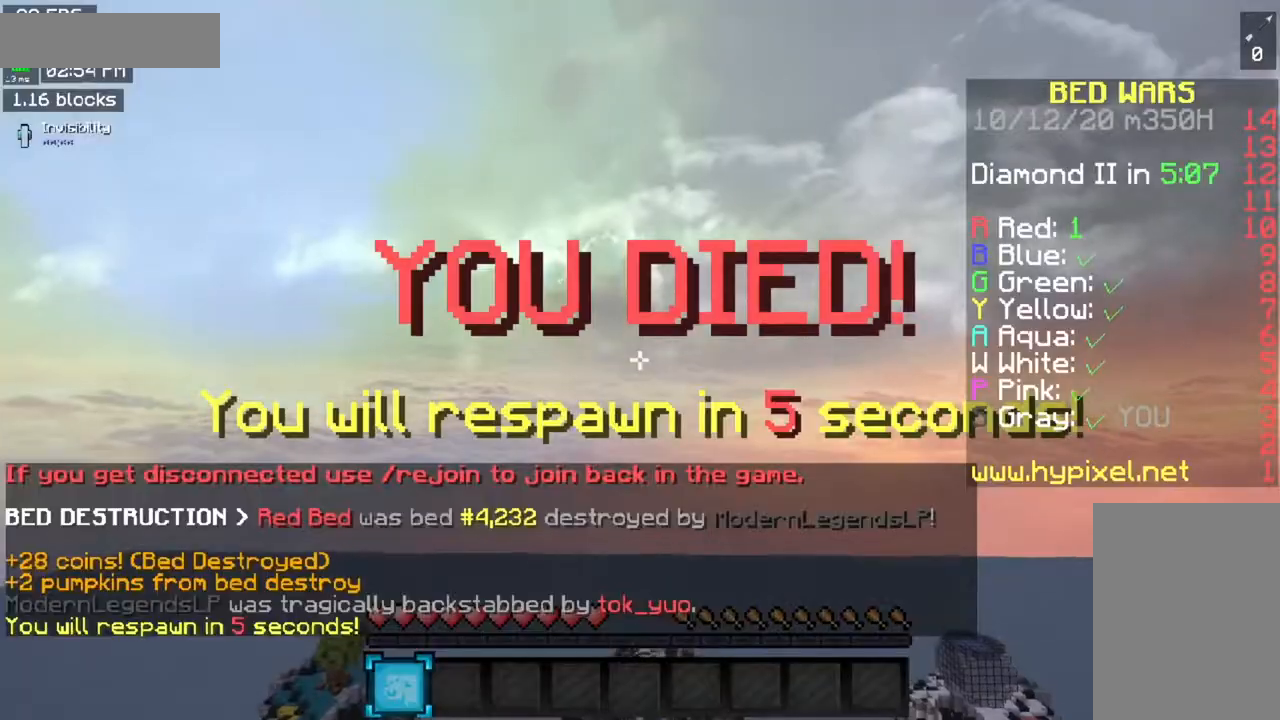
{"keys": ["w"], "mouse": [], "events": [[484, "w", "down"]]}
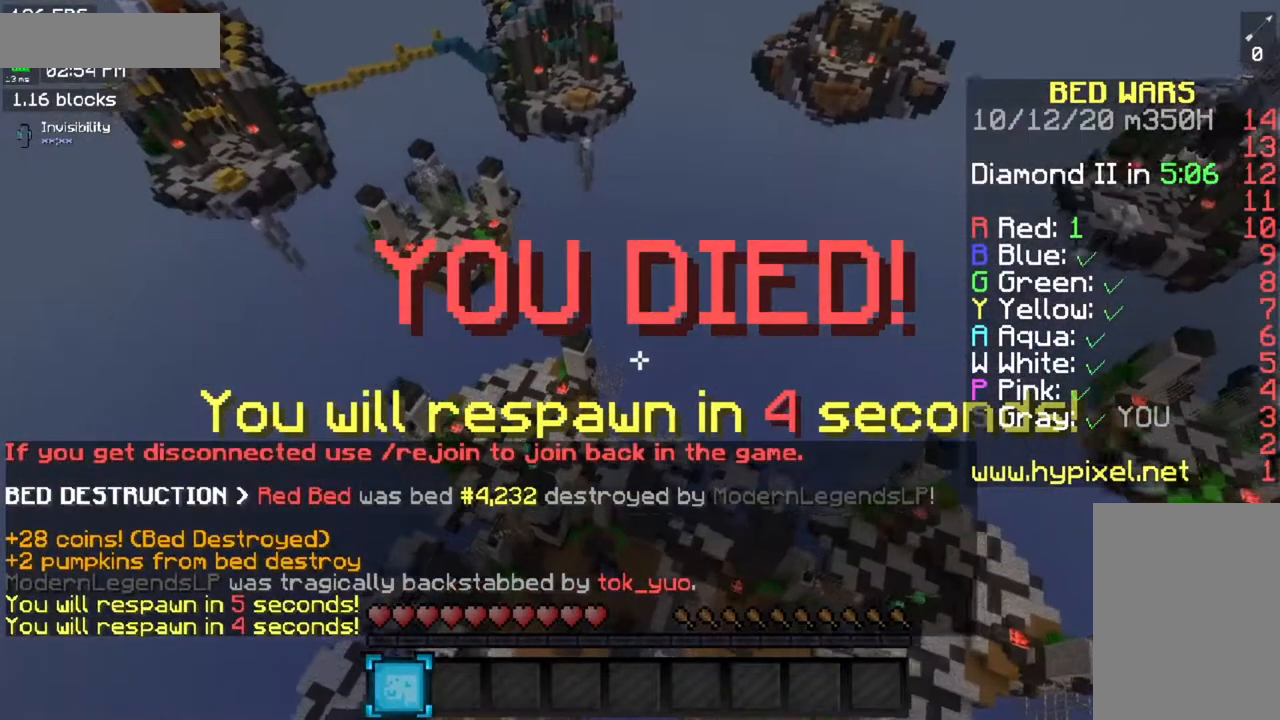
{"keys": ["w"], "mouse": [], "events": [[134, "space", "down"], [467, "space", "up"]]}
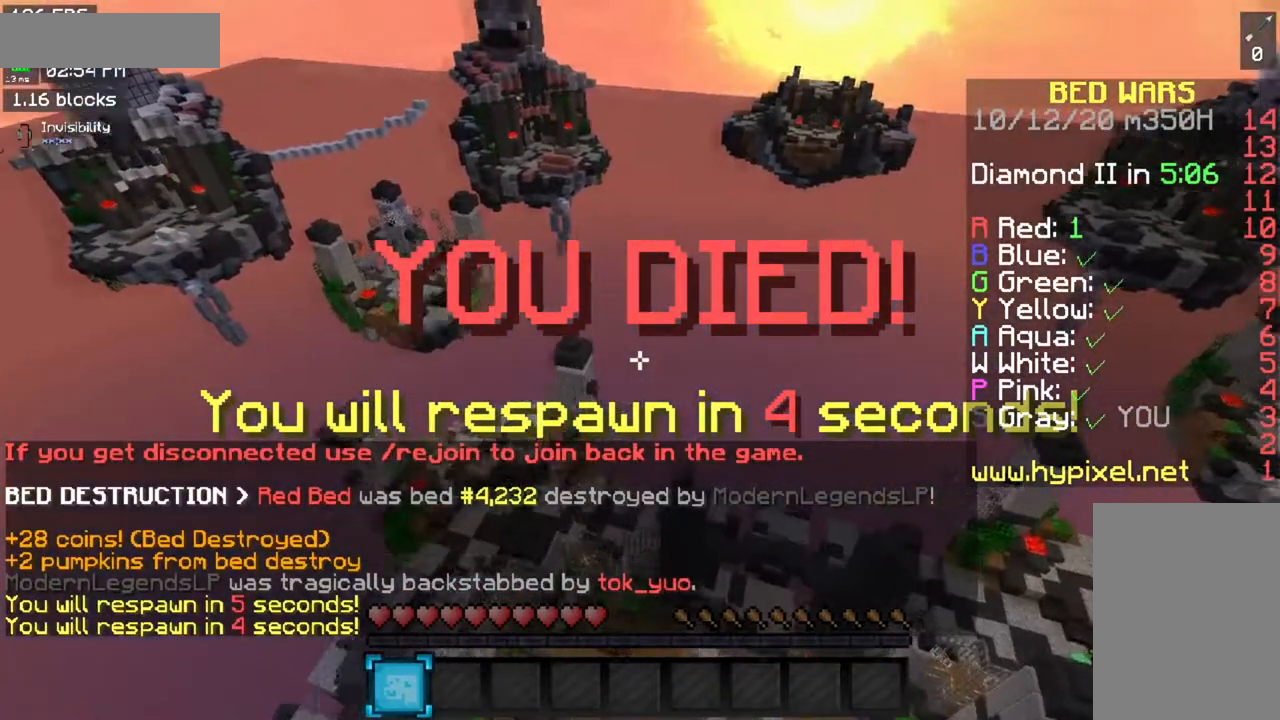
{"keys": [], "mouse": [], "events": [[50, "w", "up"]]}
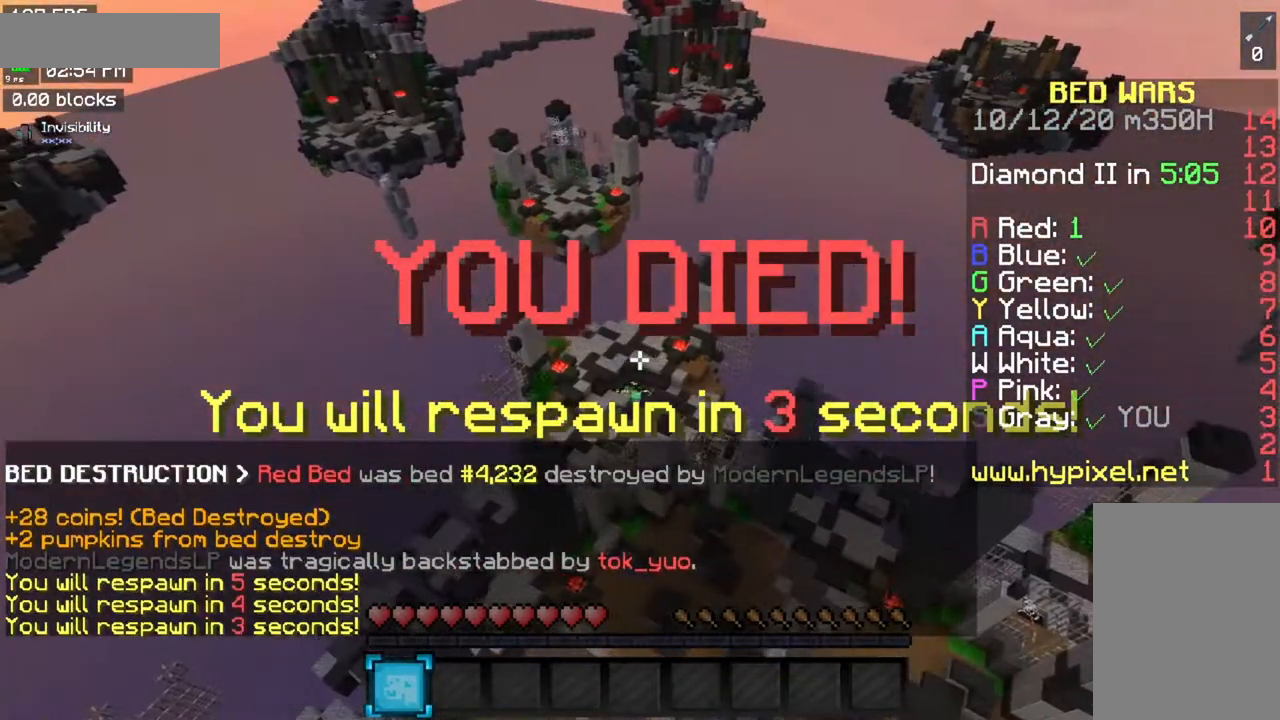
{"keys": [], "mouse": [], "events": []}
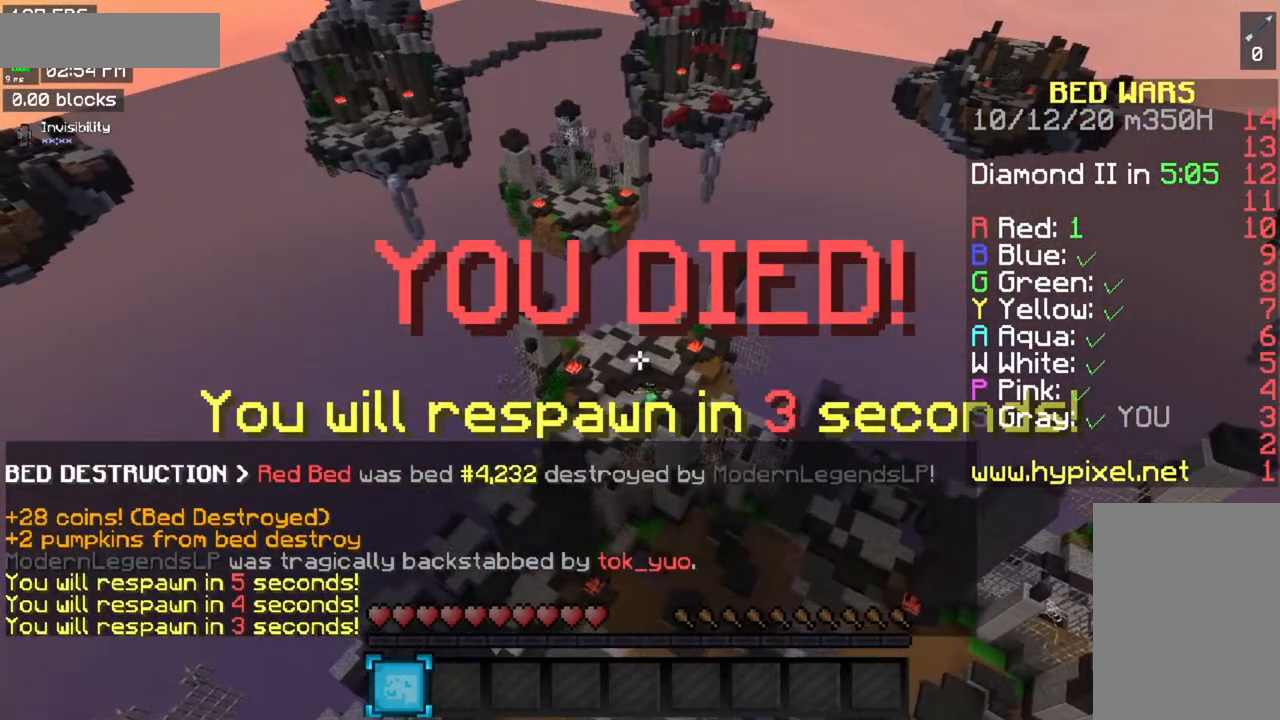
{"keys": [], "mouse": [], "events": []}
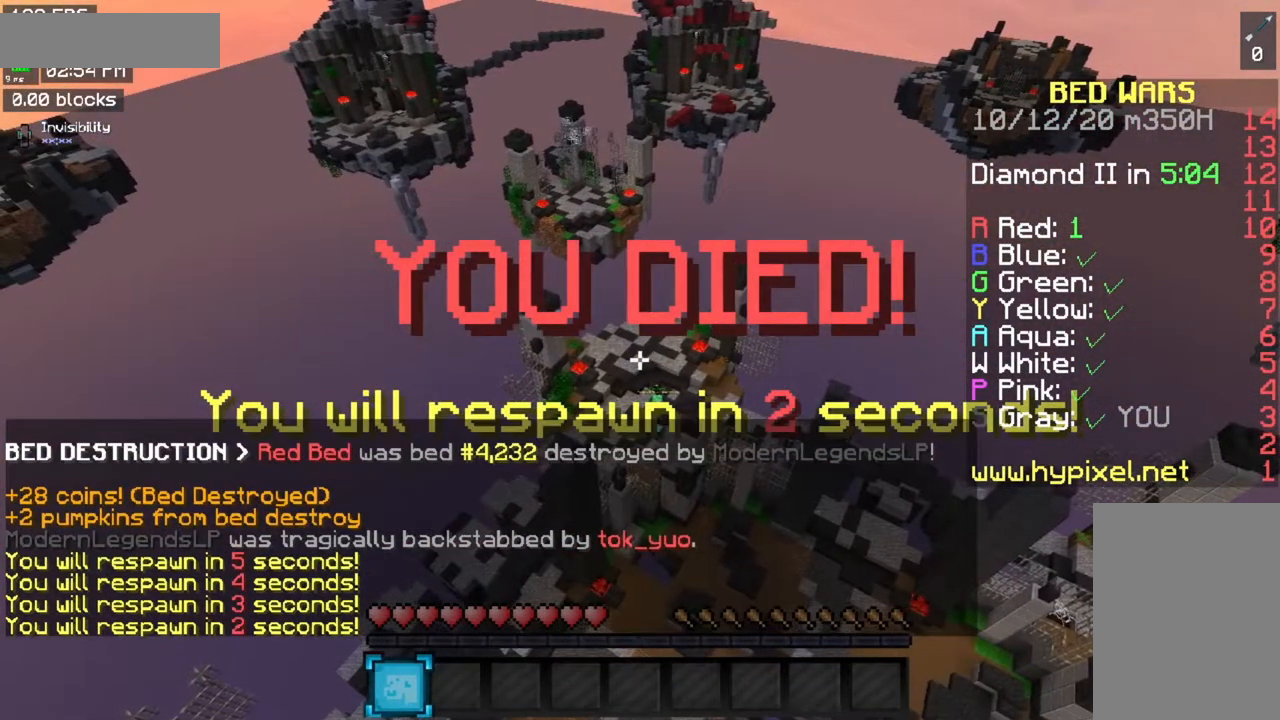
{"keys": [], "mouse": [], "events": []}
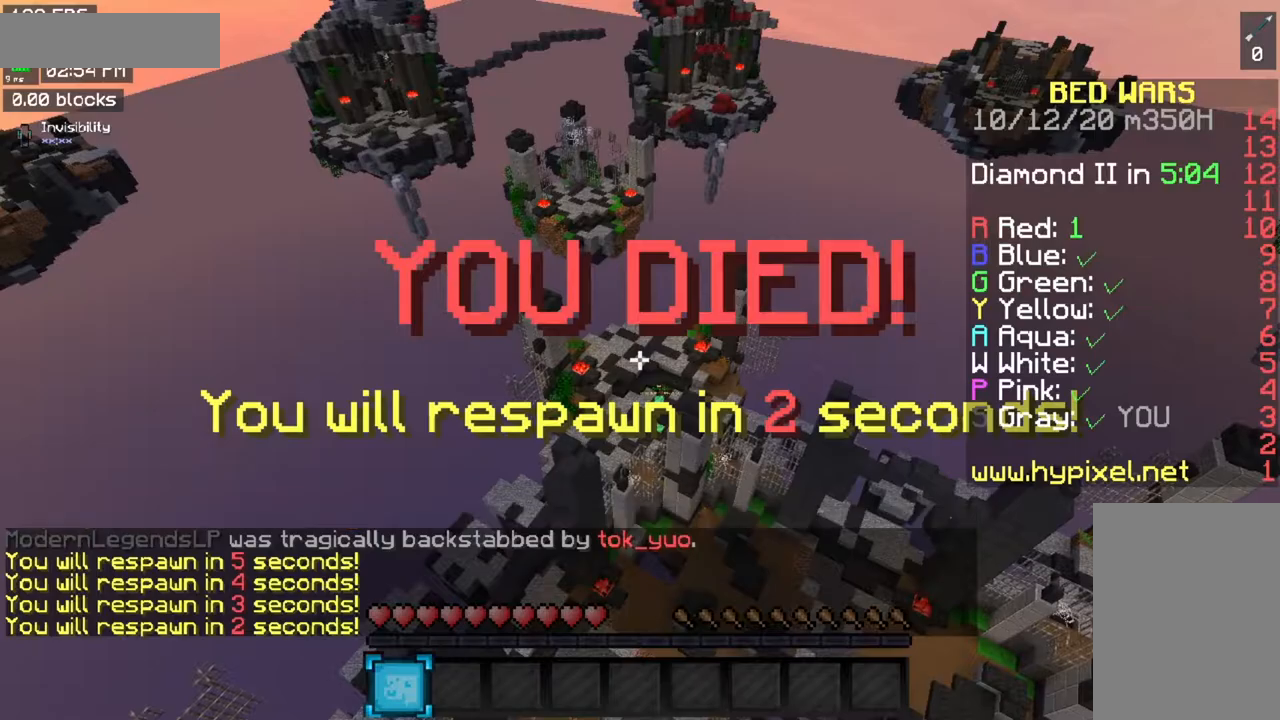
{"keys": ["w"], "mouse": [], "events": [[150, "s", "down"], [450, "s", "up"], [450, "w", "down"]]}
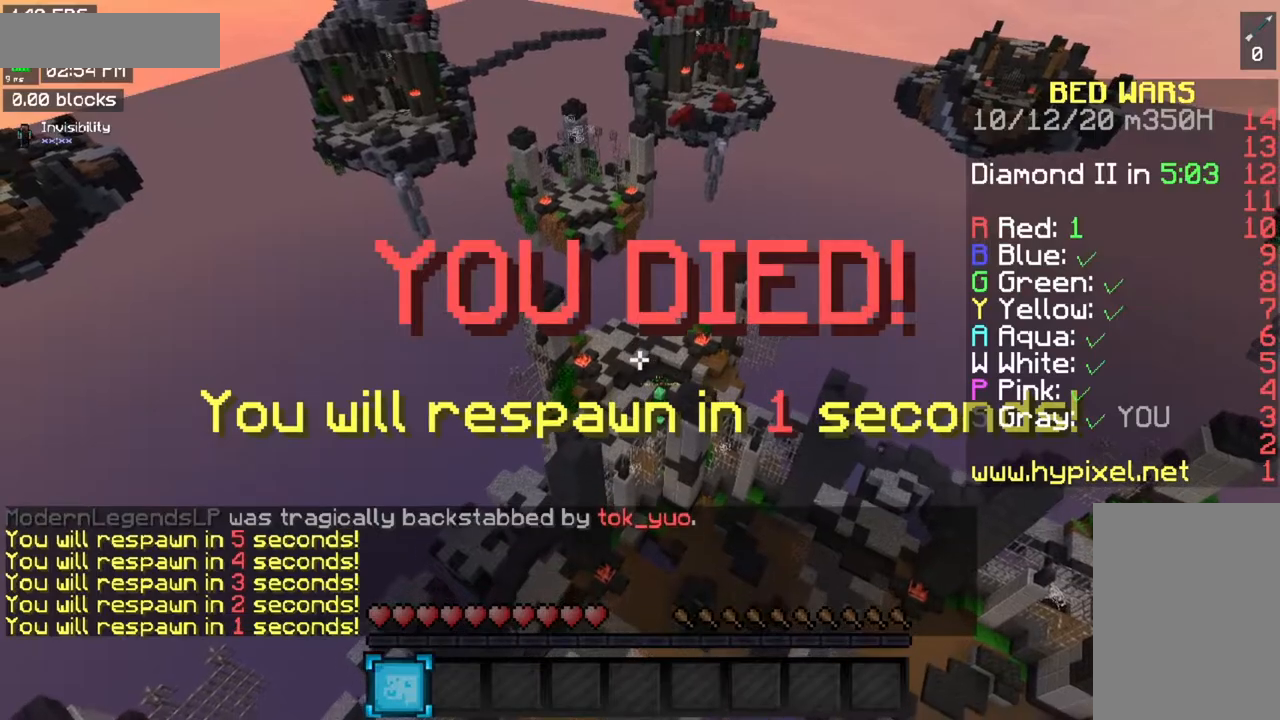
{"keys": ["w"], "mouse": [], "events": []}
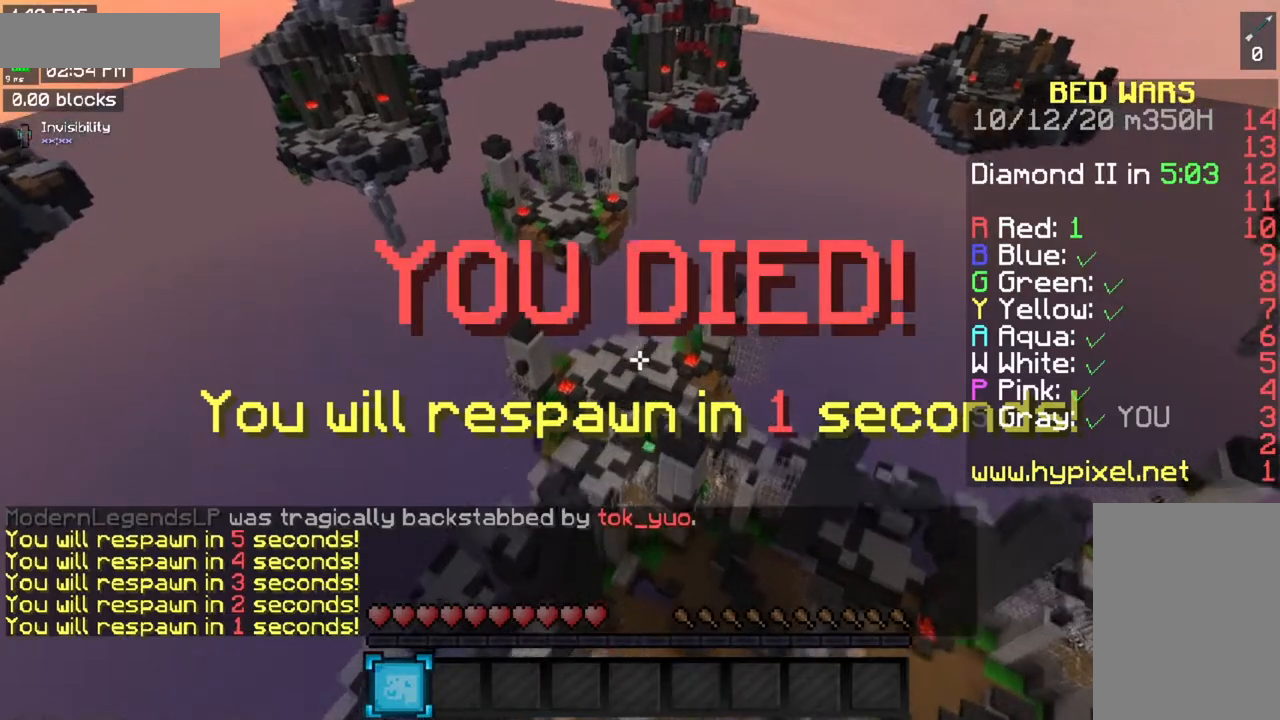
{"keys": ["w"], "mouse": [], "events": []}
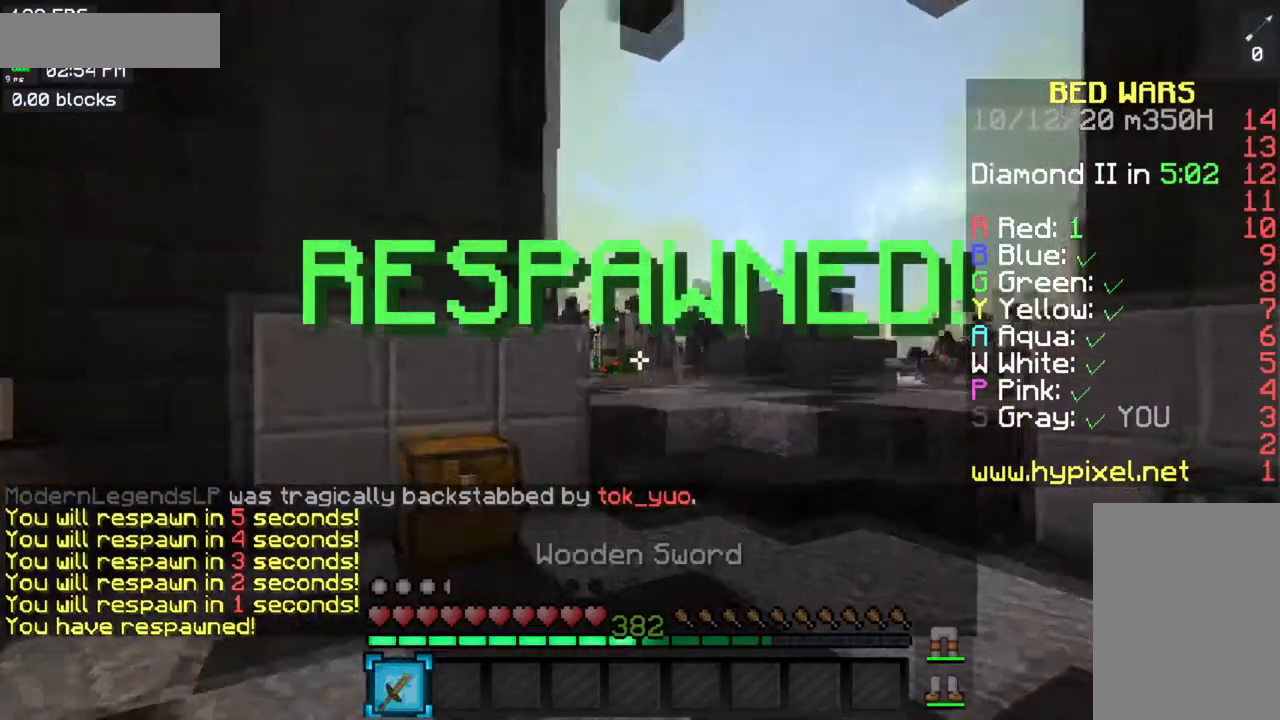
{"keys": ["w"], "mouse": [], "events": [[17, "space", "down"], [301, "space", "up"]]}
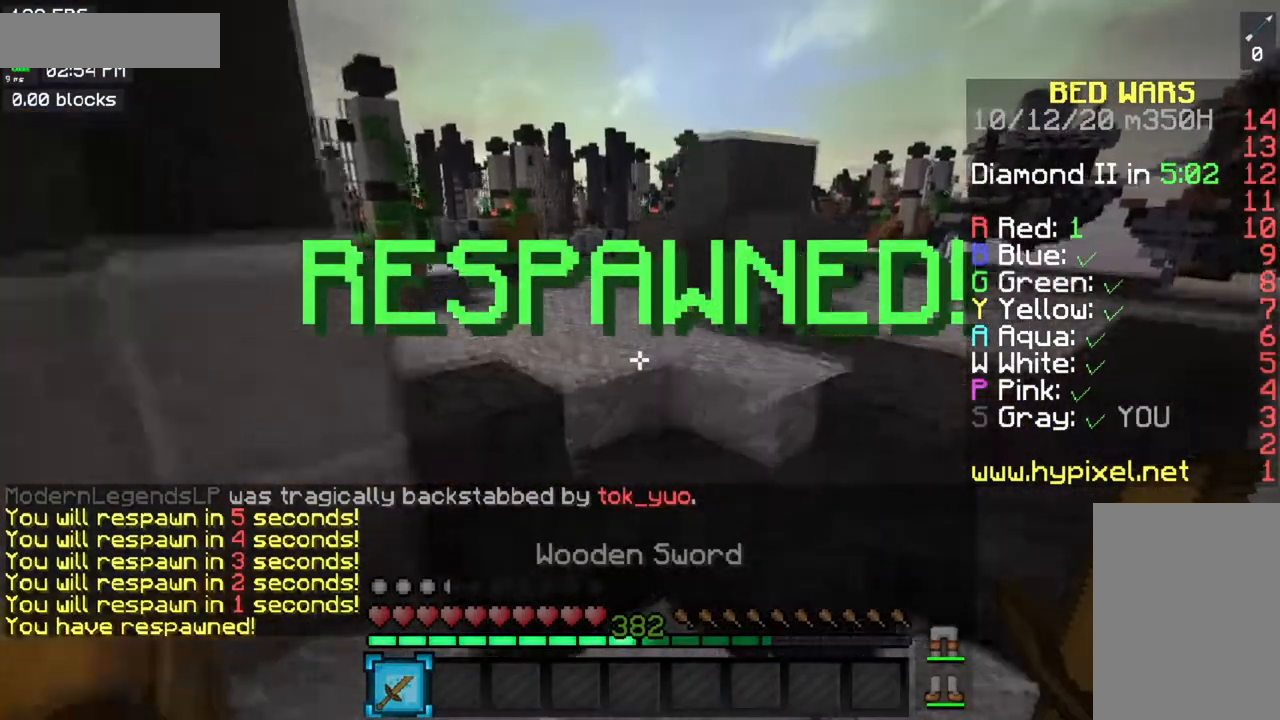
{"keys": ["d", "w"], "mouse": [], "events": [[67, "space", "down"], [350, "space", "up"], [500, "d", "down"]]}
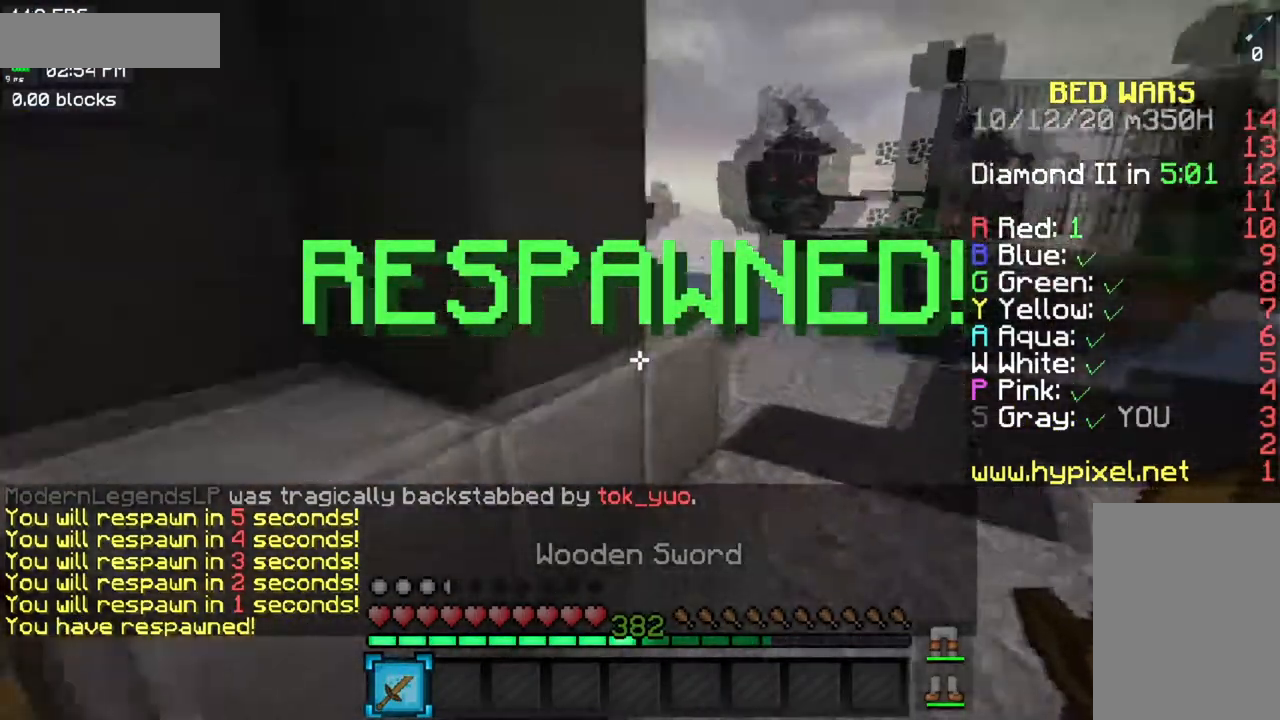
{"keys": ["d", "w"], "mouse": [], "events": []}
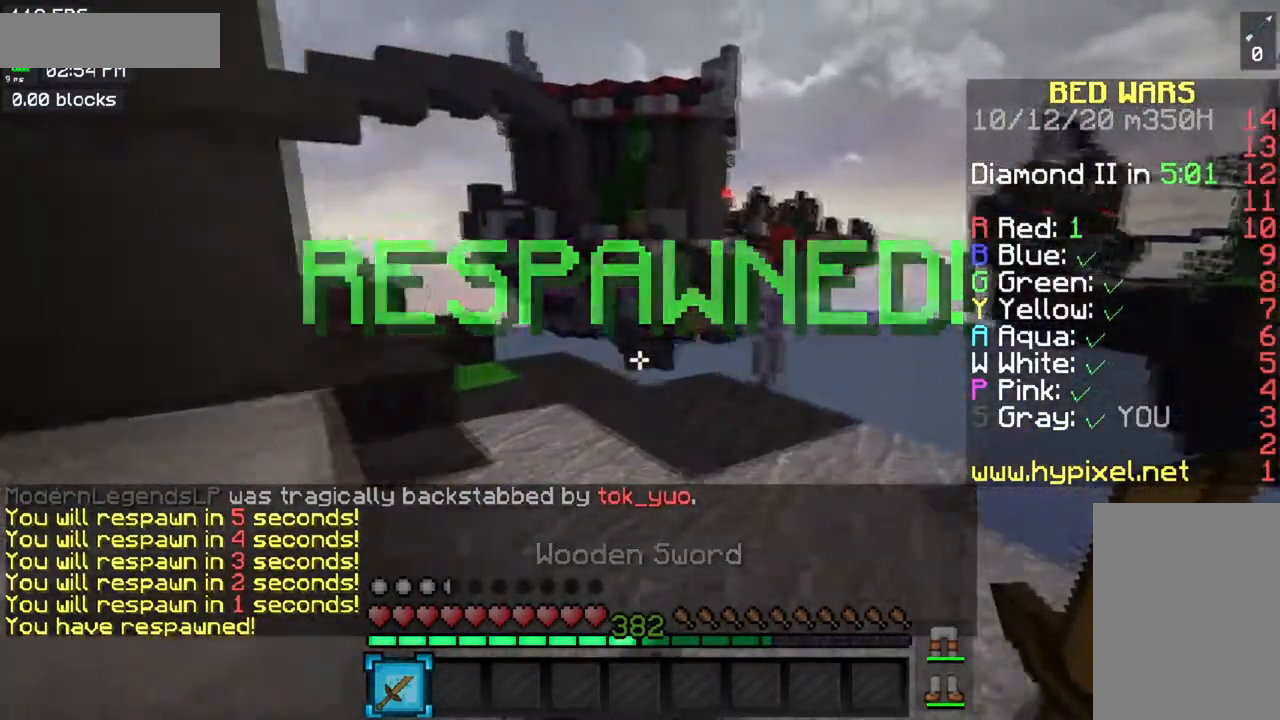
{"keys": ["w"], "mouse": [], "events": [[50, "d", "up"], [100, "space", "down"], [367, "space", "up"]]}
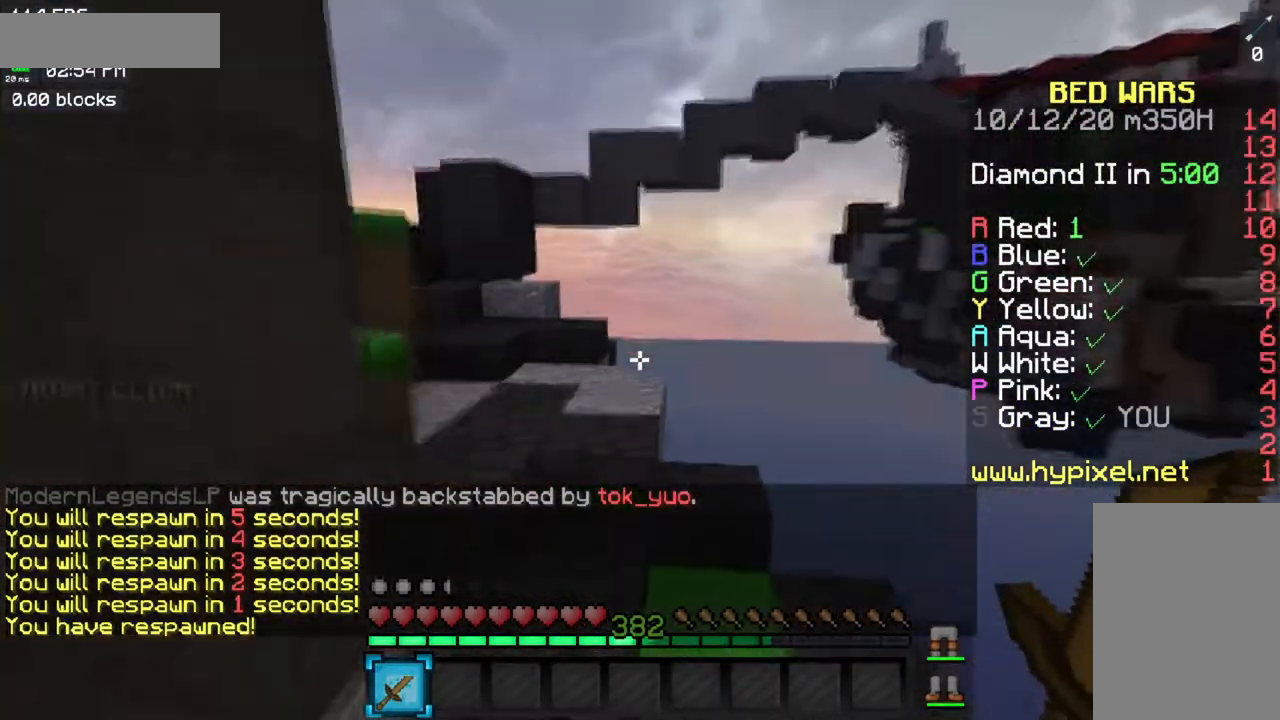
{"keys": ["a", "w"], "mouse": [], "events": [[134, "space", "down"], [284, "a", "down"], [434, "space", "up"]]}
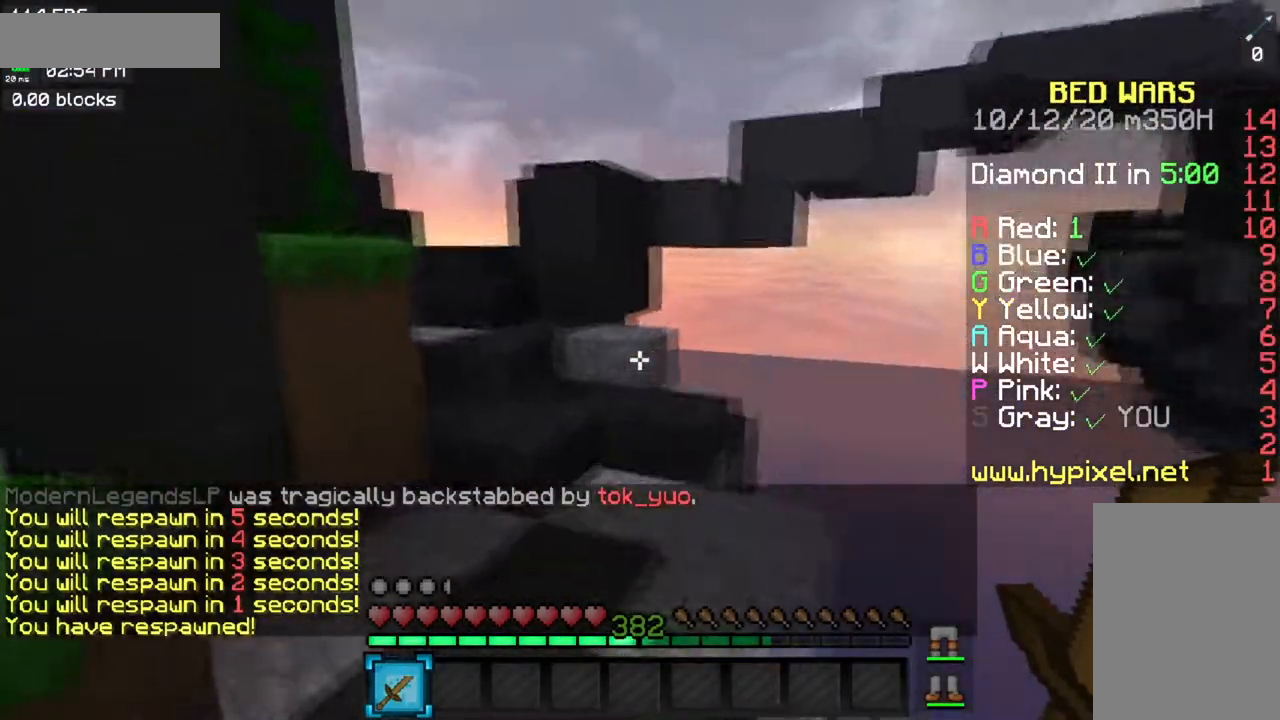
{"keys": ["a", "space", "w"], "mouse": [], "events": [[100, "a", "up"], [400, "space", "down"], [467, "a", "down"]]}
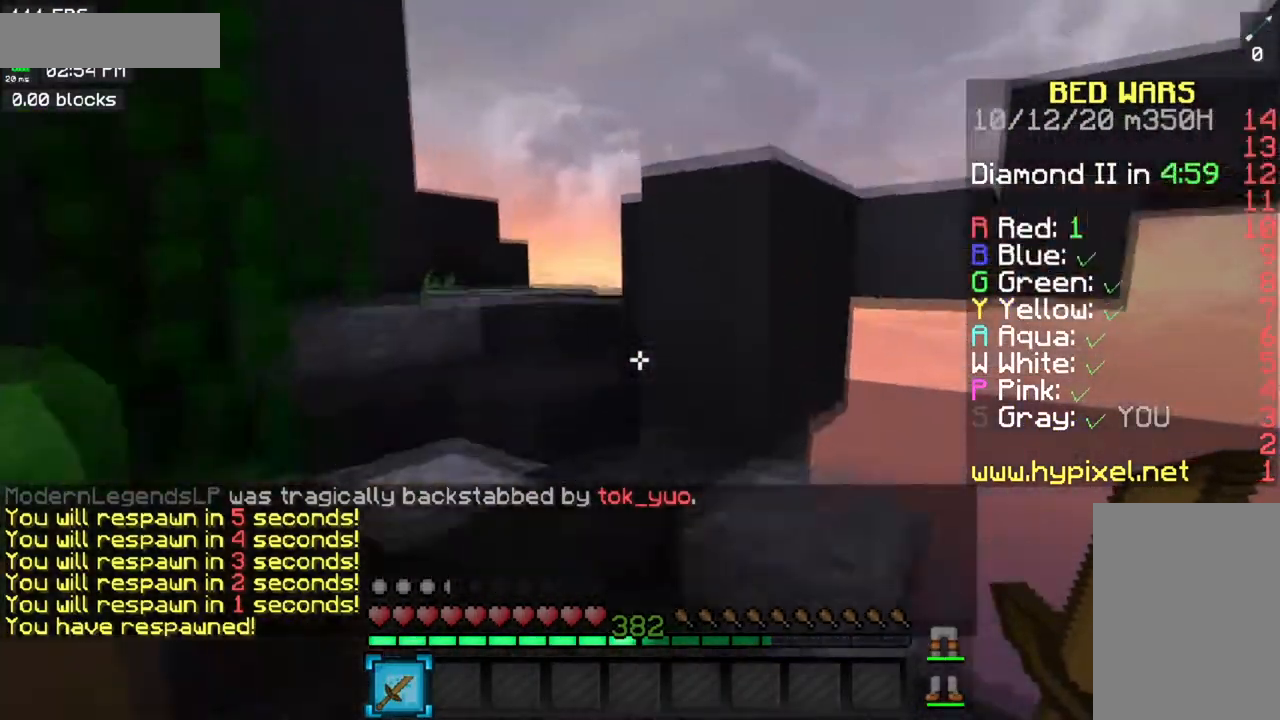
{"keys": ["a", "space", "w"], "mouse": [], "events": [[134, "space", "up"], [217, "space", "down"]]}
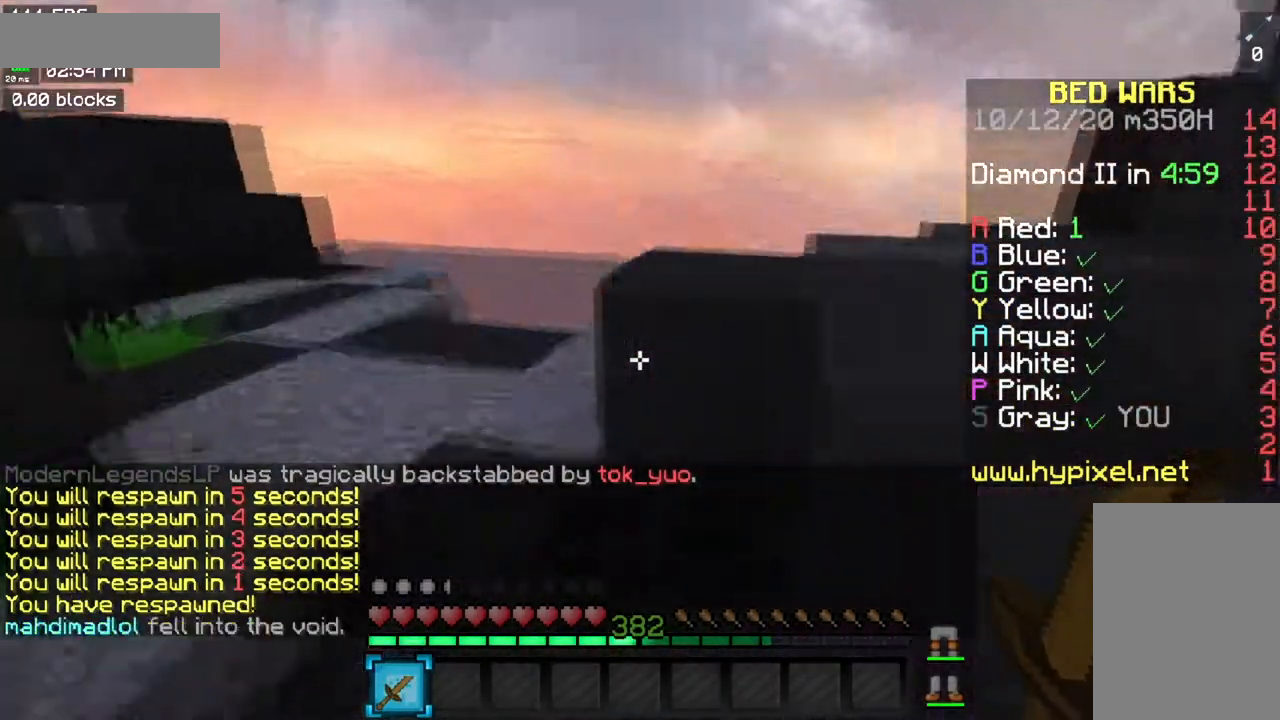
{"keys": ["space", "w"], "mouse": [], "events": [[100, "space", "up"], [150, "w", "up"], [183, "s", "down"], [383, "s", "up"], [400, "w", "down"], [450, "a", "up"], [467, "space", "down"]]}
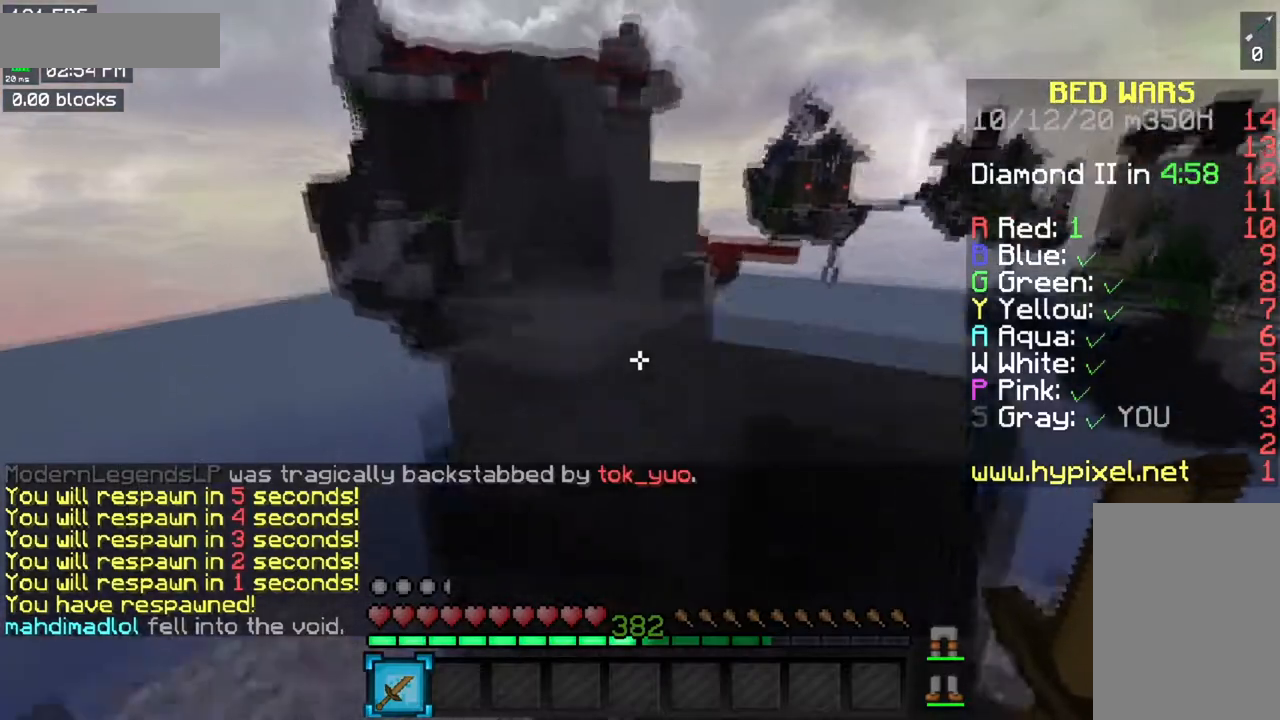
{"keys": ["space", "w"], "mouse": [], "events": [[251, "space", "up"], [384, "space", "down"]]}
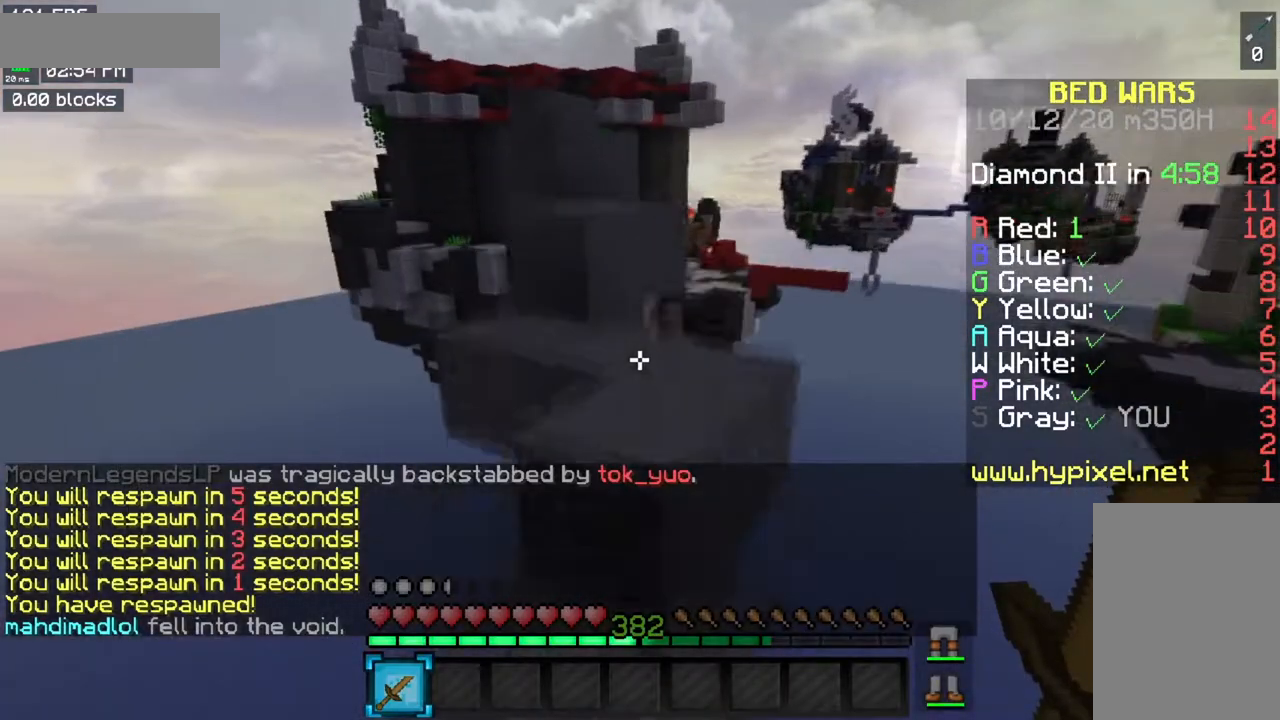
{"keys": ["space", "w"], "mouse": [], "events": [[183, "space", "up"], [317, "space", "down"]]}
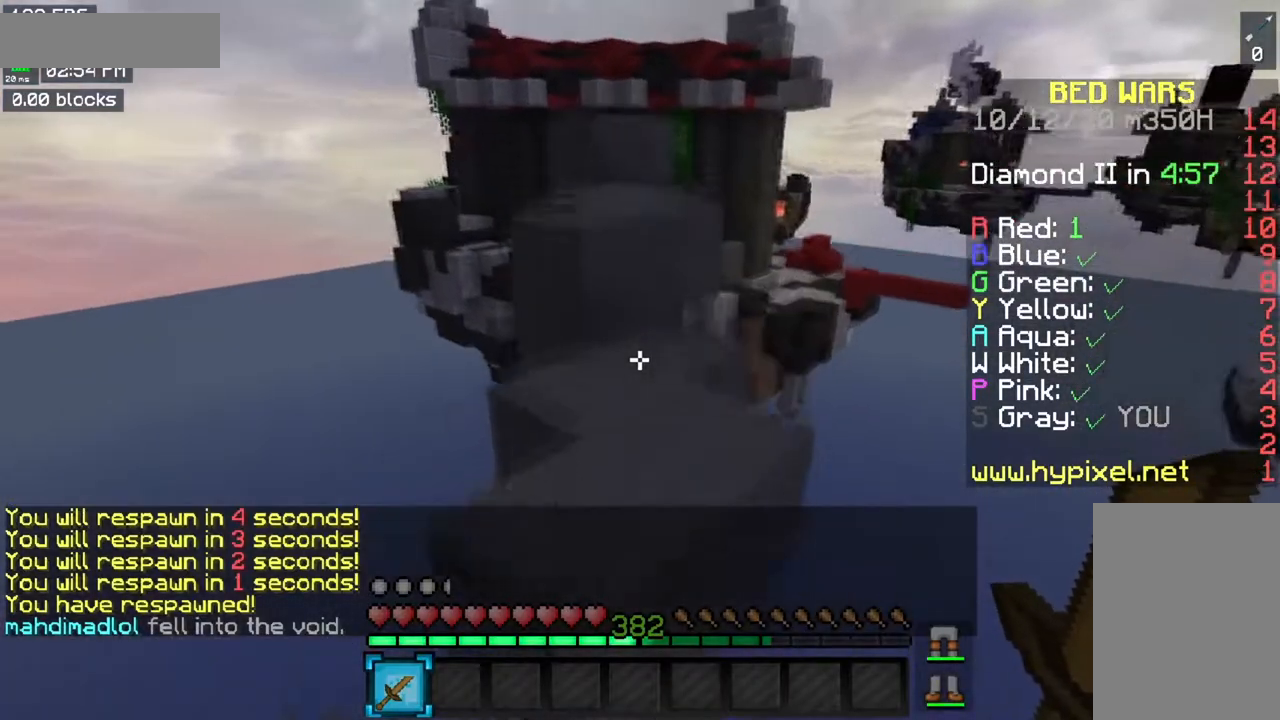
{"keys": ["w"], "mouse": [], "events": [[84, "space", "up"], [217, "space", "down"], [484, "space", "up"]]}
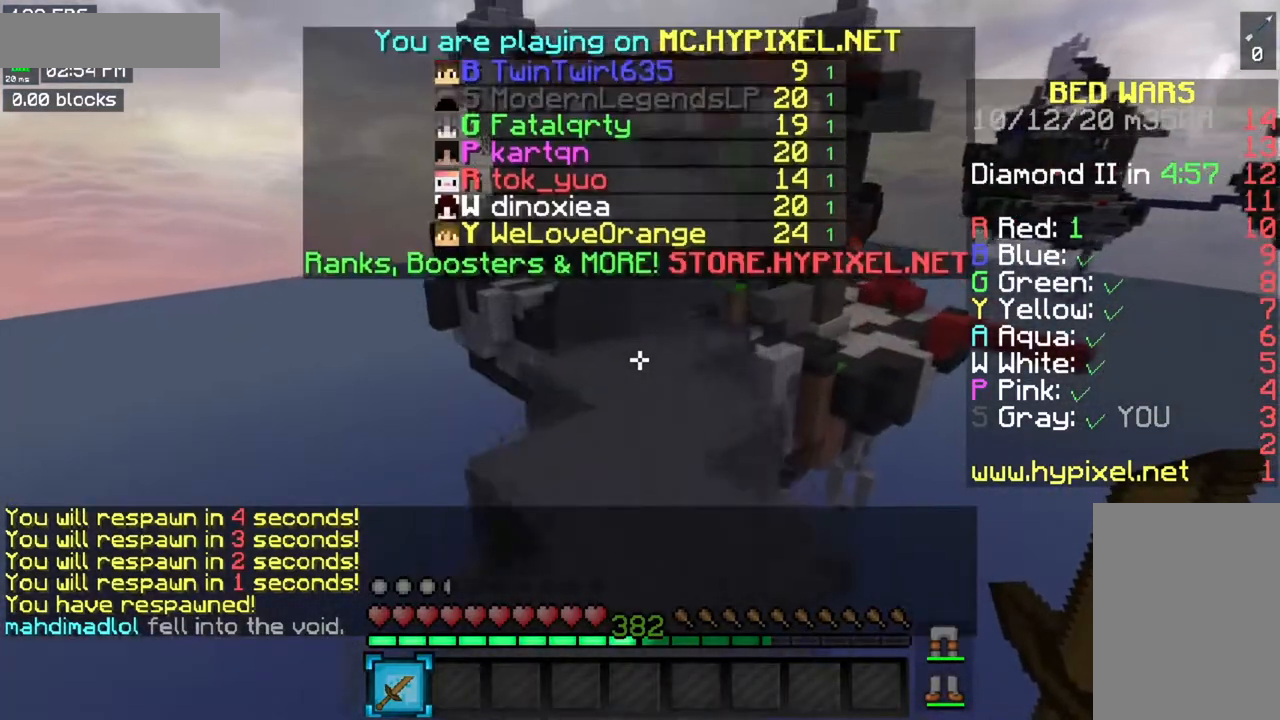
{"keys": ["space", "w"], "mouse": [], "events": [[300, "space", "down"]]}
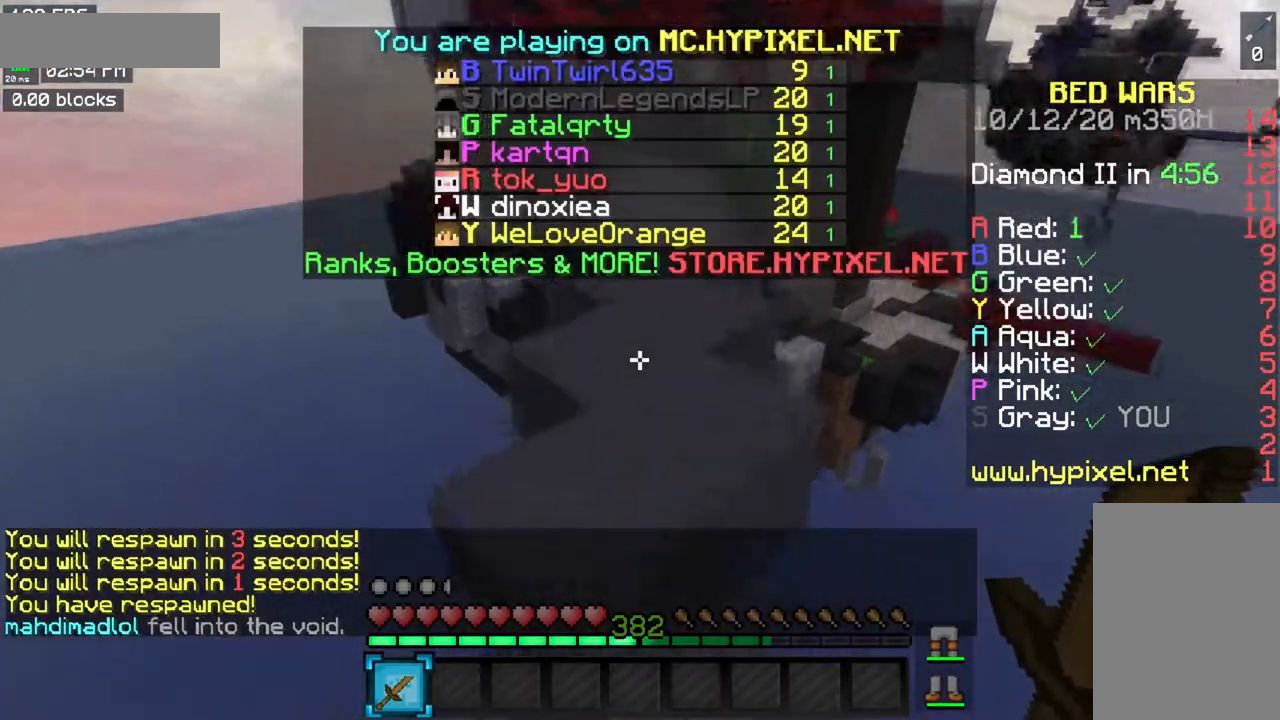
{"keys": ["space", "w"], "mouse": [], "events": []}
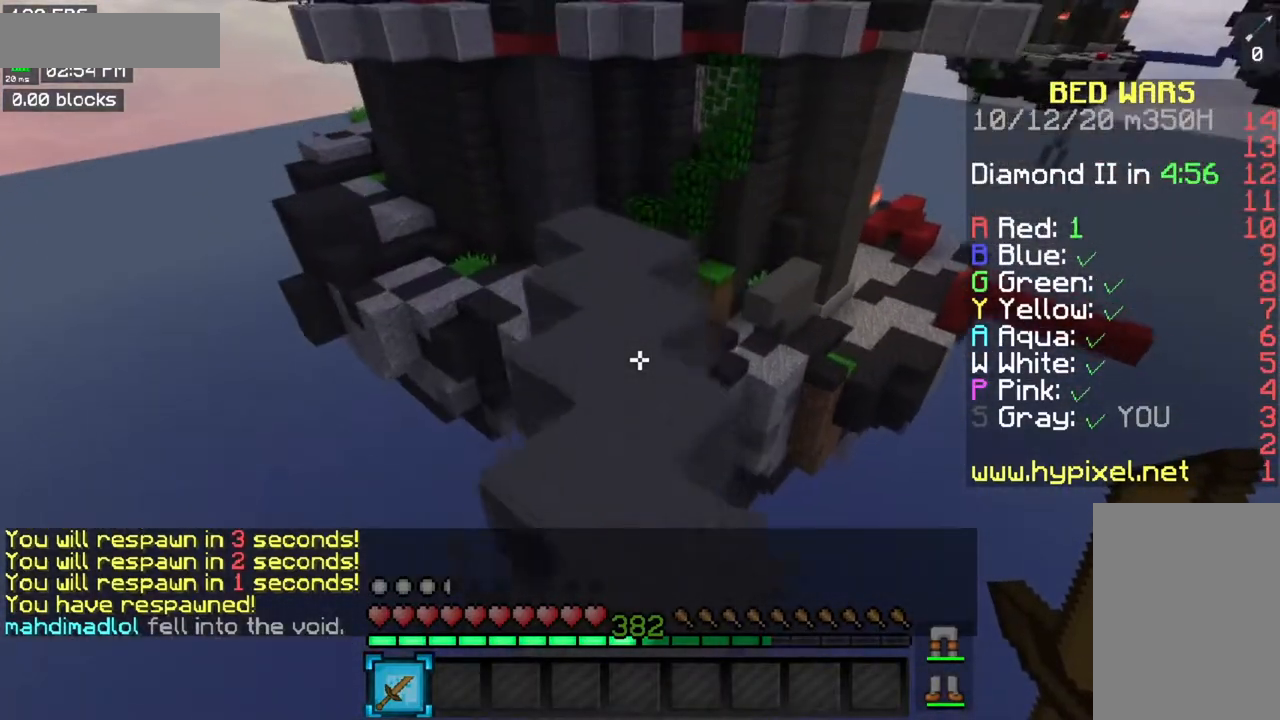
{"keys": ["a", "space", "w"], "mouse": [], "events": [[467, "a", "down"]]}
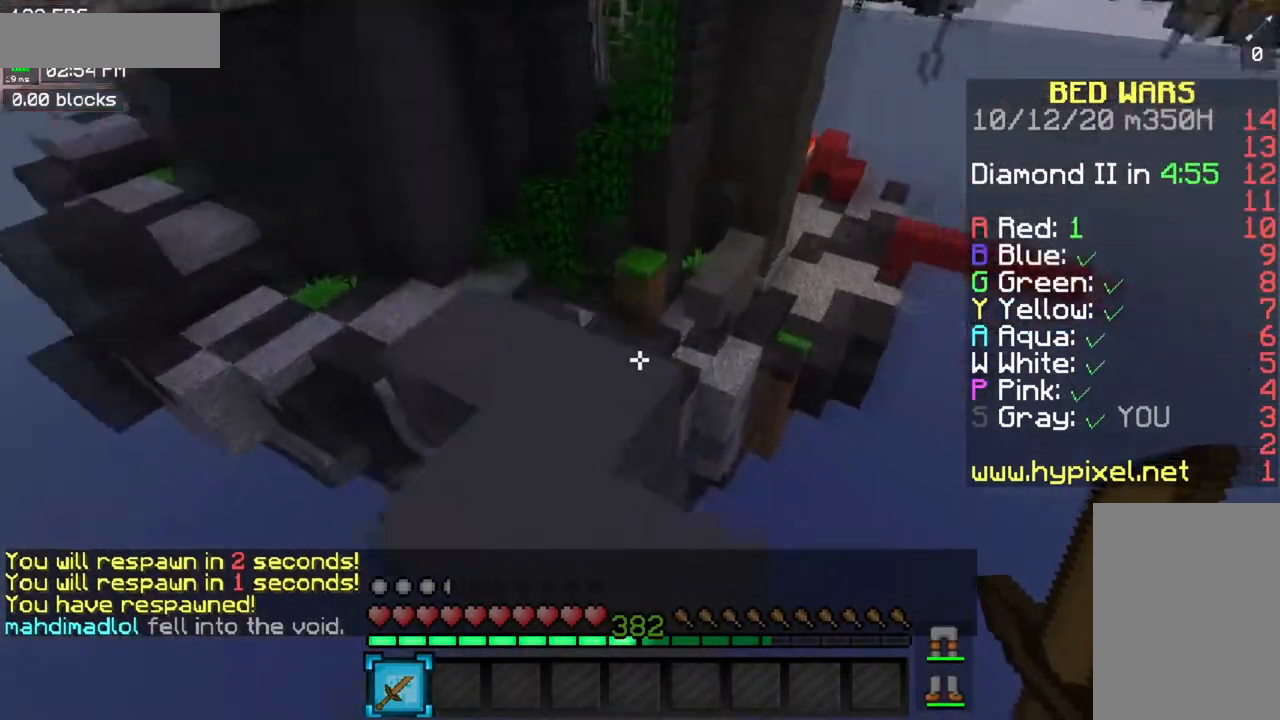
{"keys": ["a", "space", "w"], "mouse": [], "events": [[67, "space", "up"], [301, "a", "up"], [351, "a", "down"], [484, "space", "down"]]}
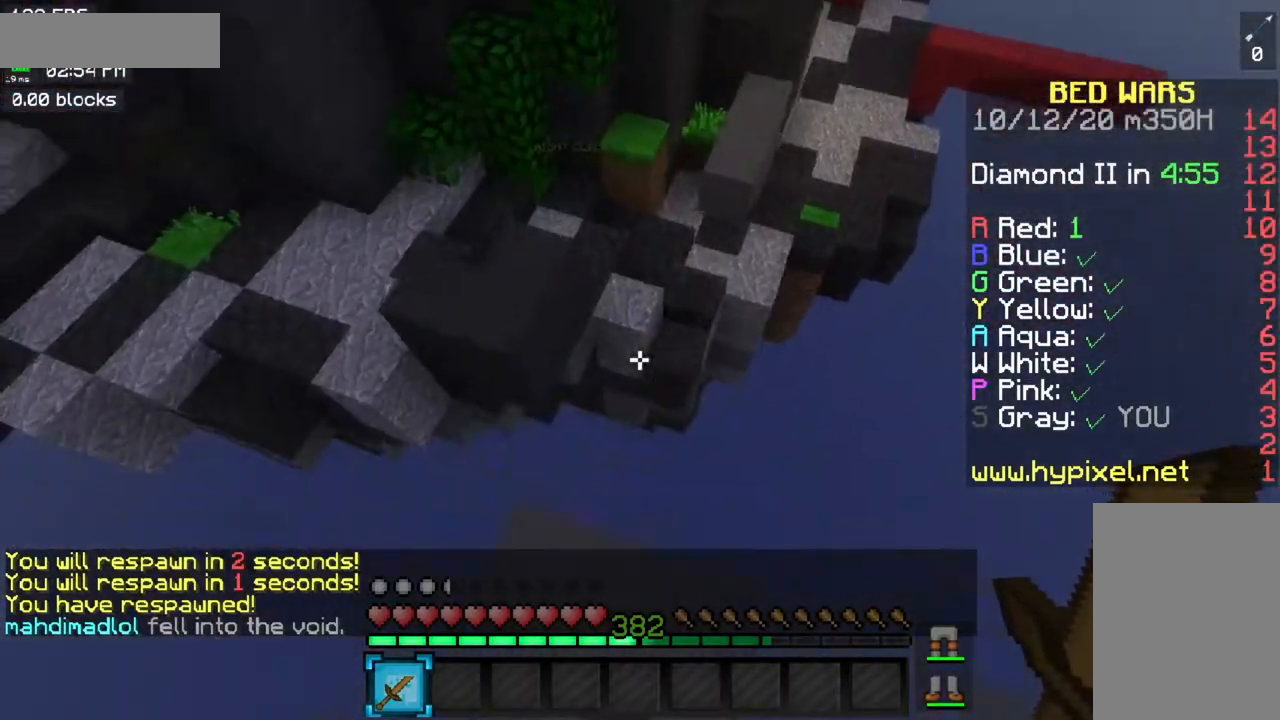
{"keys": ["w"], "mouse": [], "events": [[200, "space", "up"], [283, "a", "up"]]}
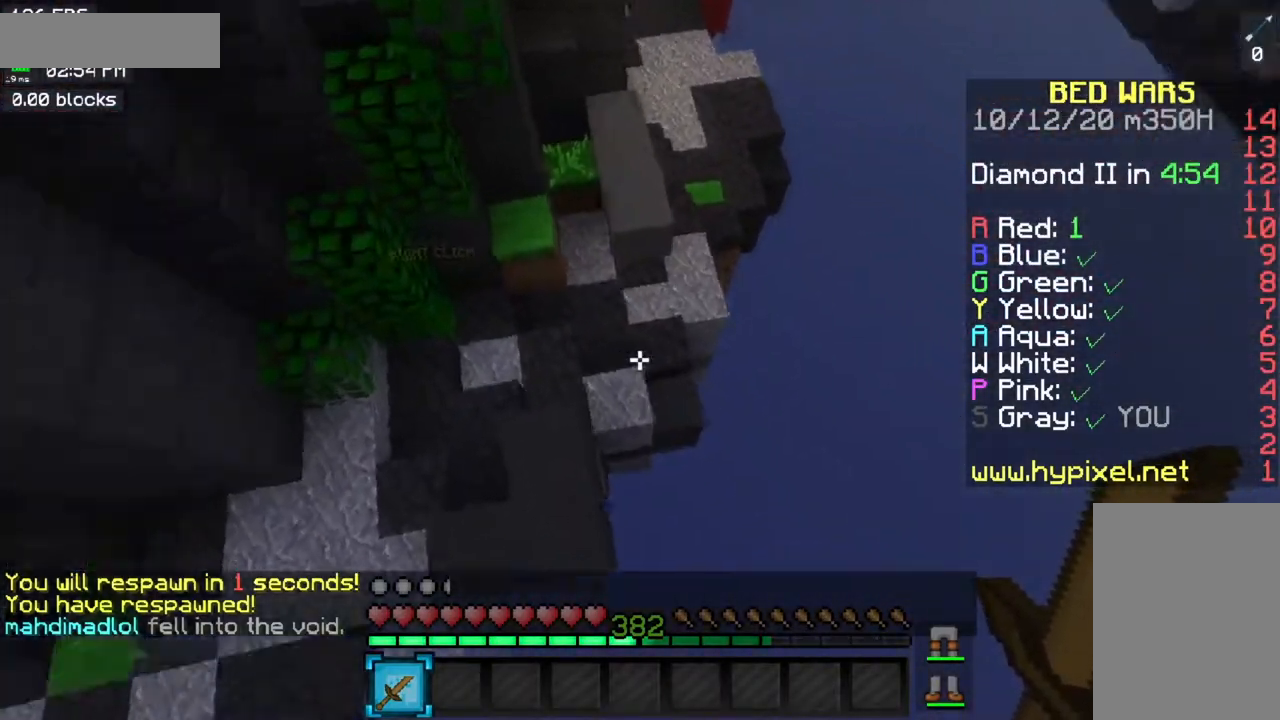
{"keys": ["w"], "mouse": [], "events": []}